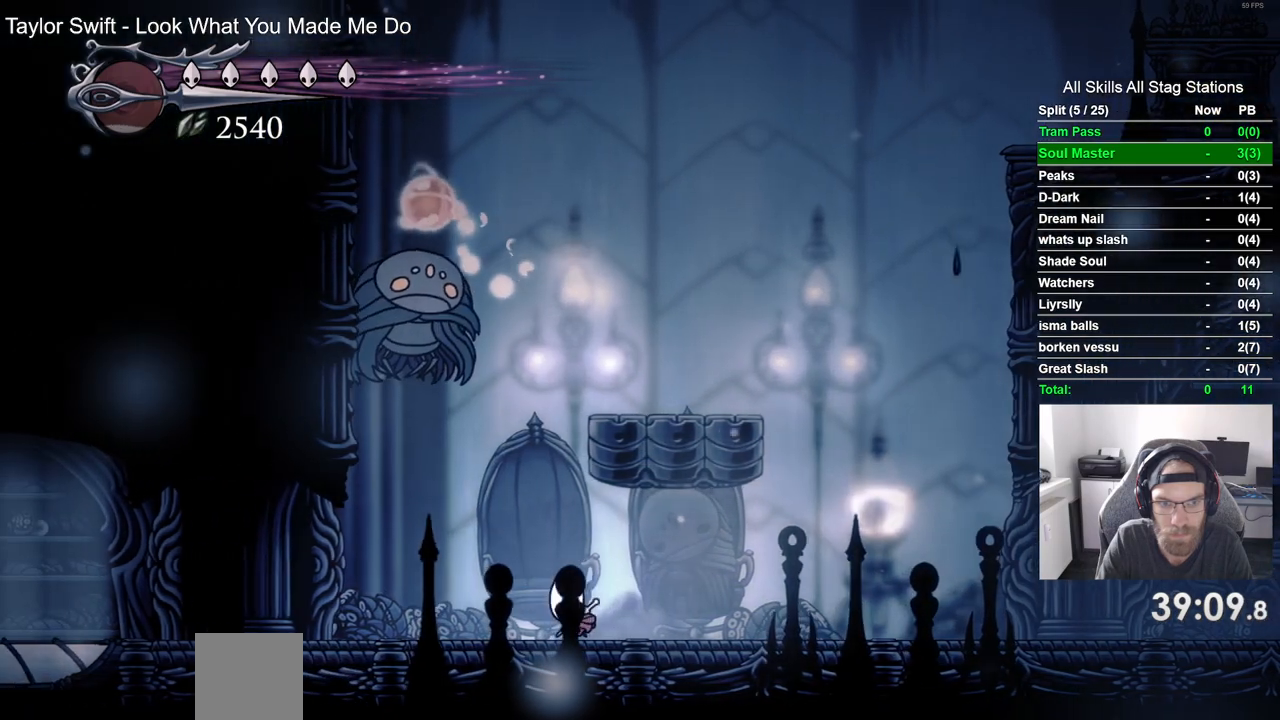
Gameplay with a controller (PlayStation layout); each line is a JSON object with the inputs held at the frame after it. "events" lists button and stick changes between this image and that frame as [ms after this image, input, new state], when the widget could be followed in between.
{"buttons": ["R2", "DPAD_RIGHT"], "left_stick": "center", "right_stick": "center", "events": [[50, "DPAD_RIGHT", "down"], [100, "DPAD_LEFT", "up"], [333, "R2", "down"]]}
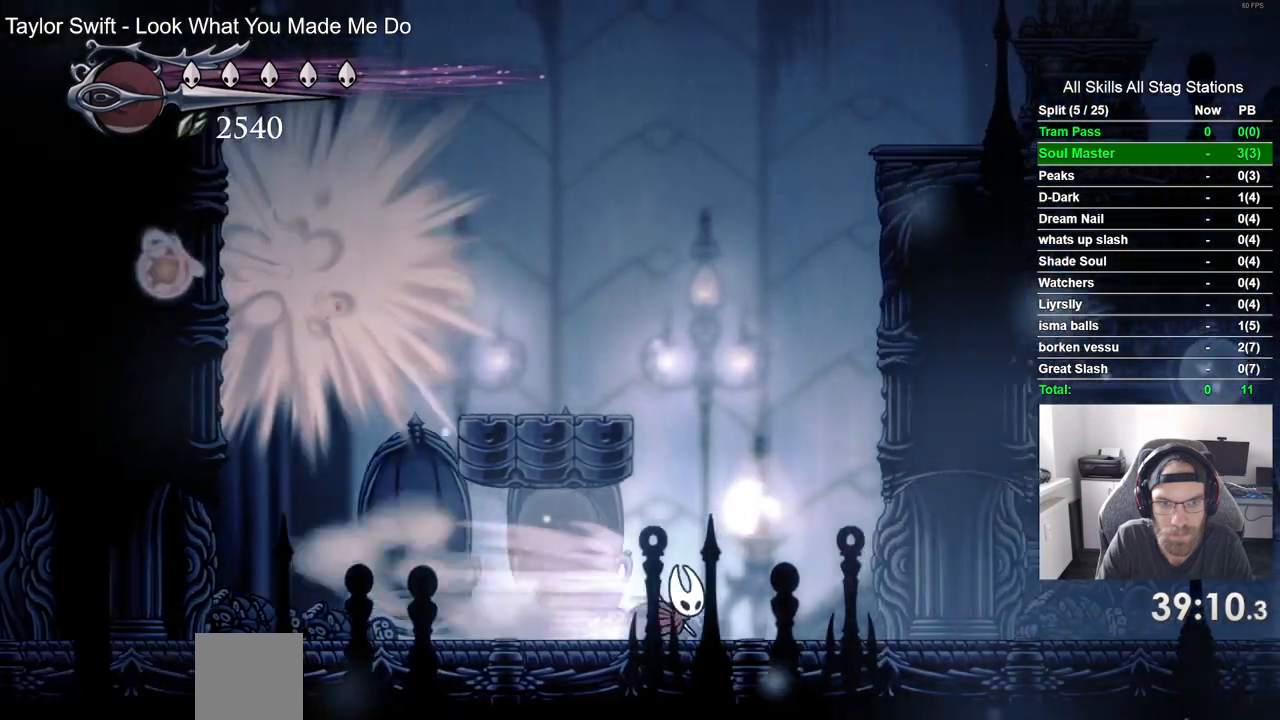
{"buttons": ["CROSS", "DPAD_LEFT"], "left_stick": "center", "right_stick": "center", "events": [[50, "R2", "up"], [350, "CROSS", "down"], [500, "DPAD_LEFT", "down"], [500, "DPAD_RIGHT", "up"]]}
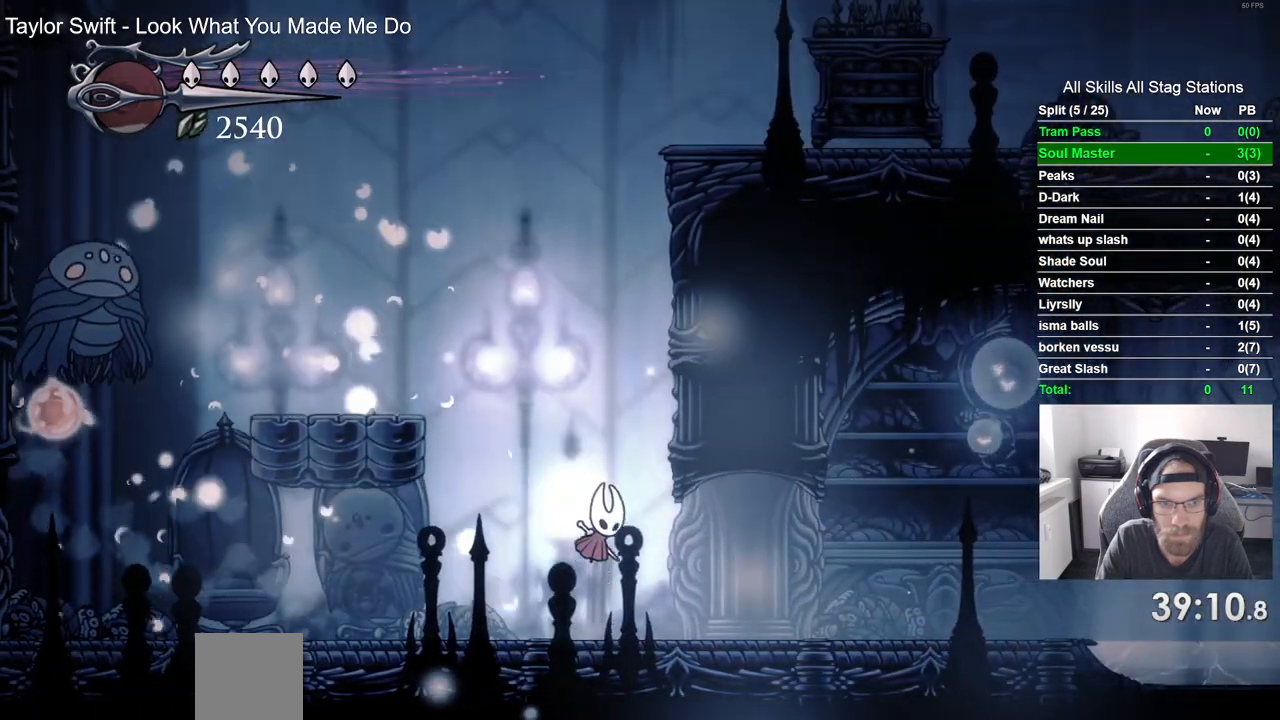
{"buttons": [], "left_stick": "center", "right_stick": "center"}
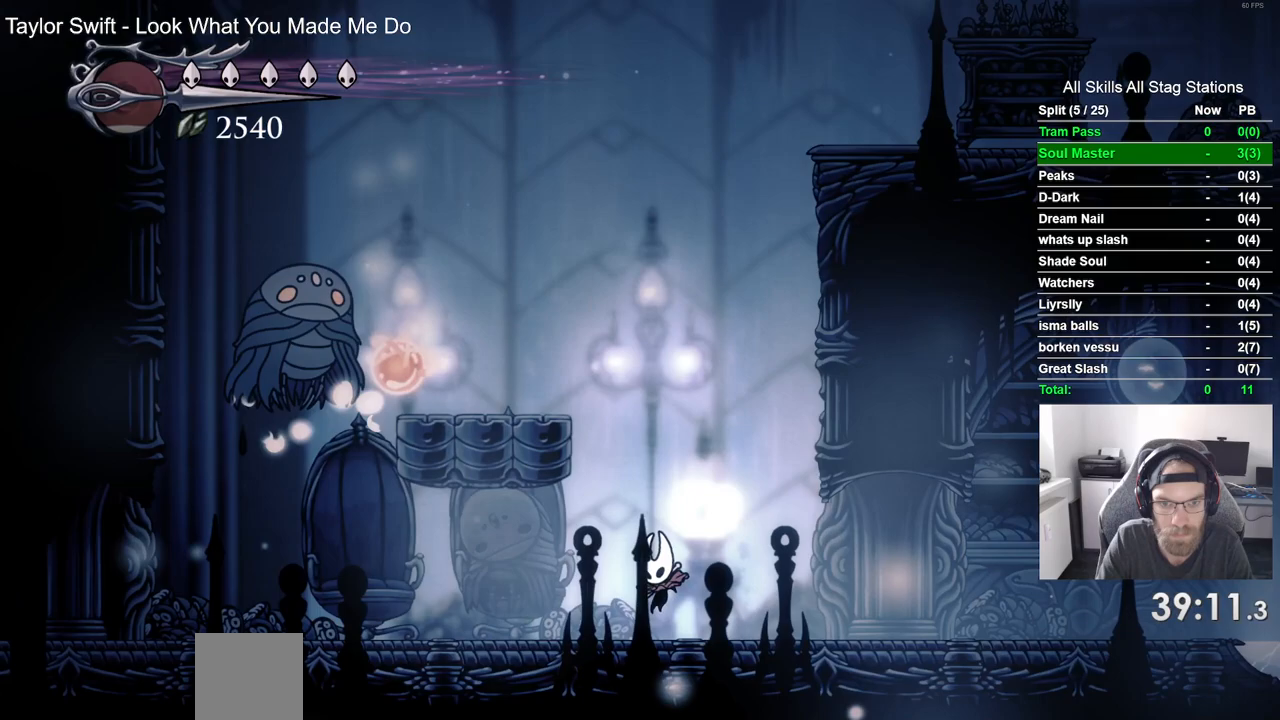
{"buttons": [], "left_stick": "center", "right_stick": "center", "events": []}
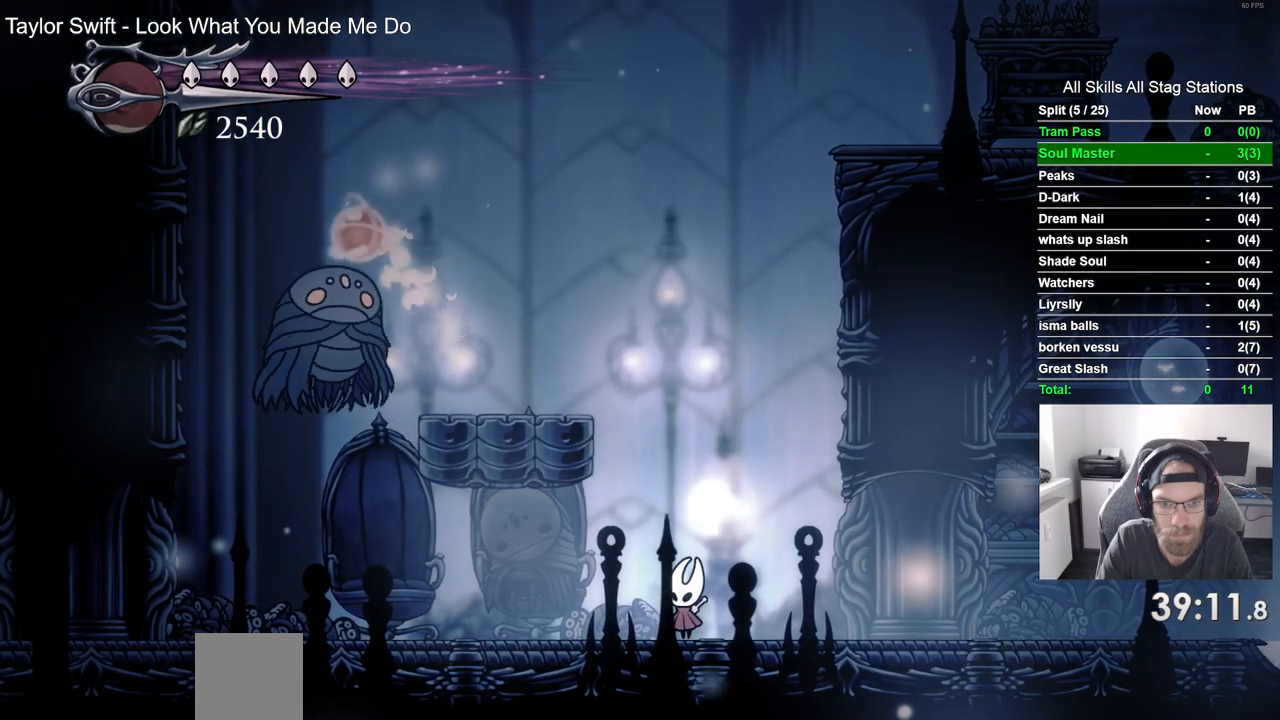
{"buttons": [], "left_stick": "center", "right_stick": "center", "events": []}
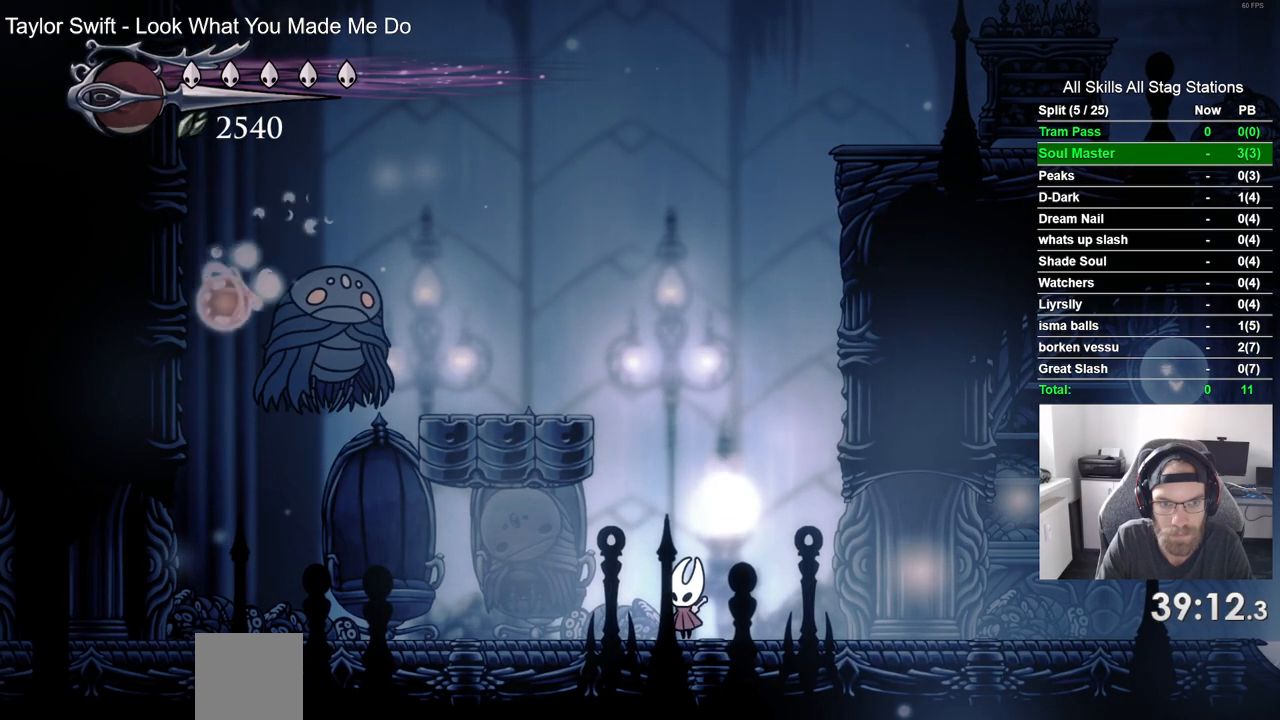
{"buttons": ["DPAD_LEFT"], "left_stick": "center", "right_stick": "center", "events": [[117, "DPAD_LEFT", "down"], [300, "DPAD_LEFT", "up"], [500, "DPAD_LEFT", "down"]]}
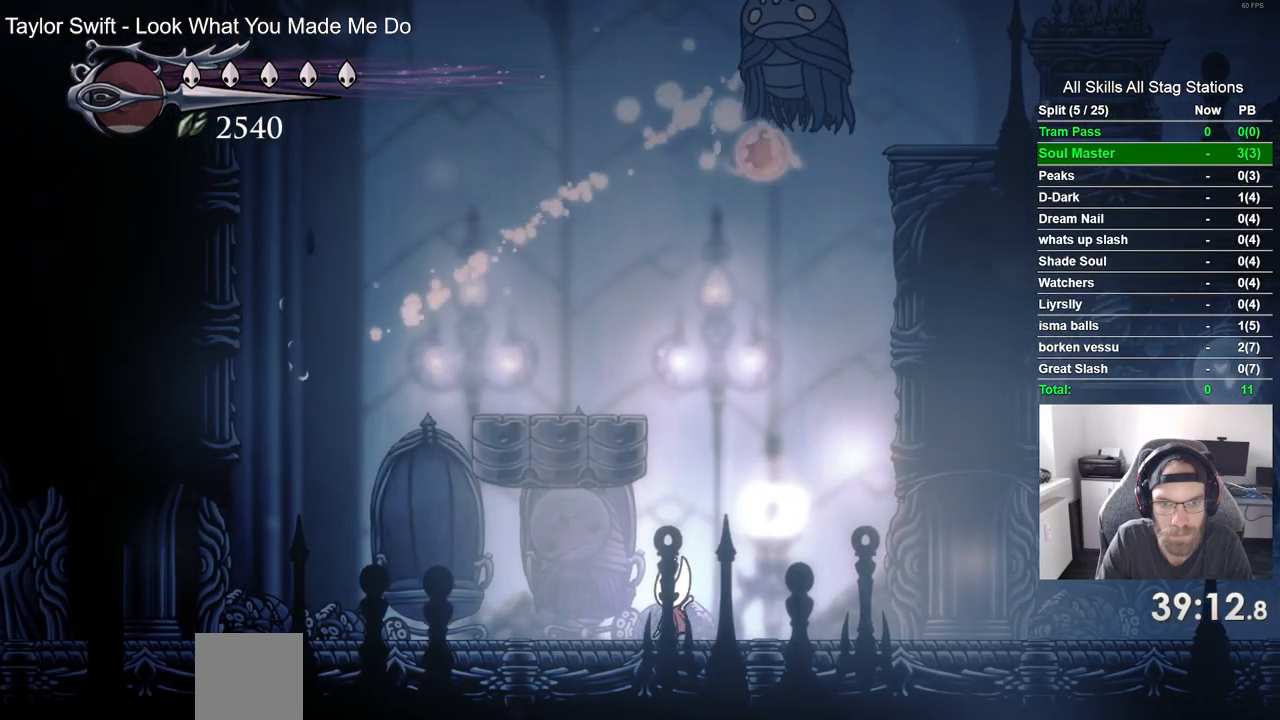
{"buttons": [], "left_stick": "center", "right_stick": "center", "events": [[200, "DPAD_LEFT", "up"]]}
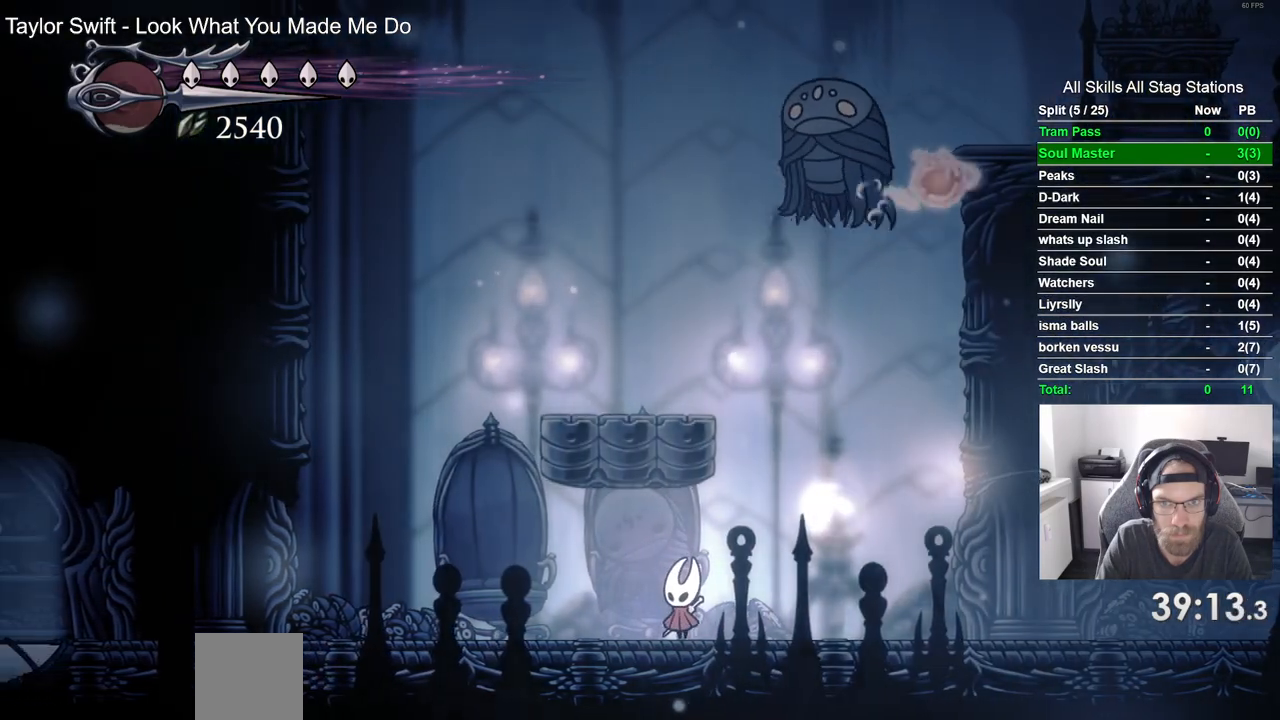
{"buttons": [], "left_stick": "center", "right_stick": "center", "events": []}
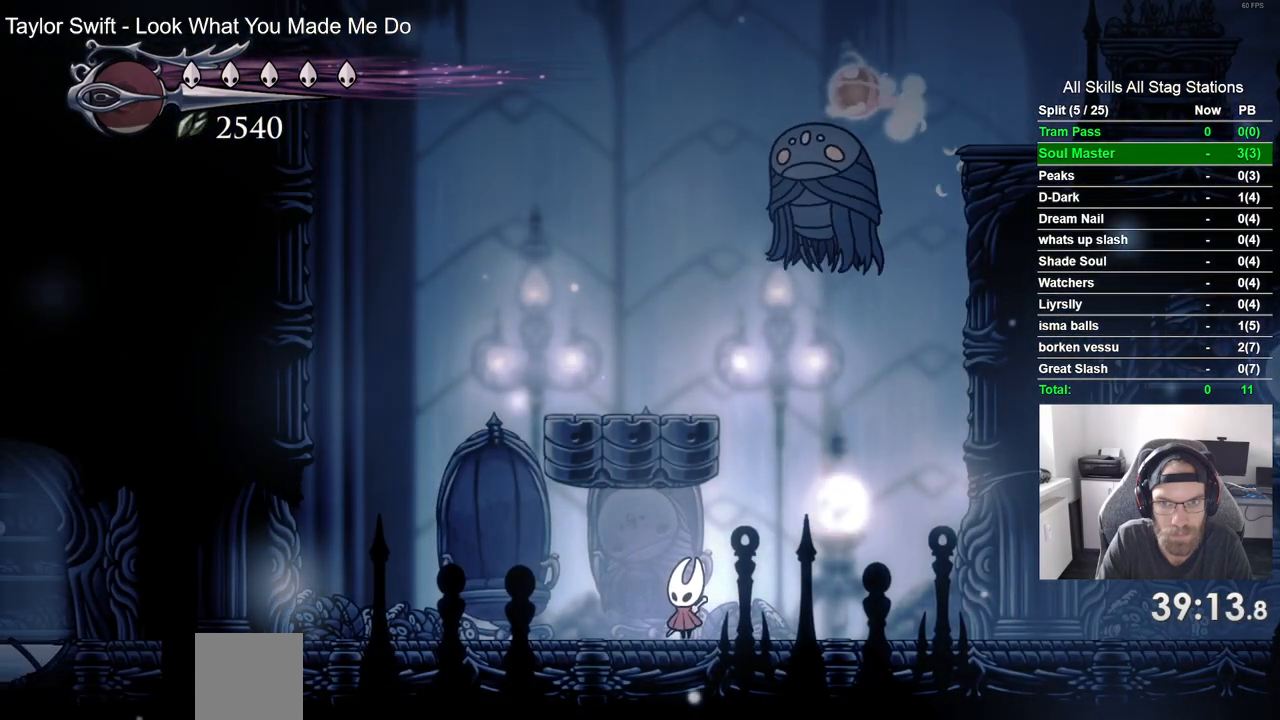
{"buttons": [], "left_stick": "center", "right_stick": "center", "events": []}
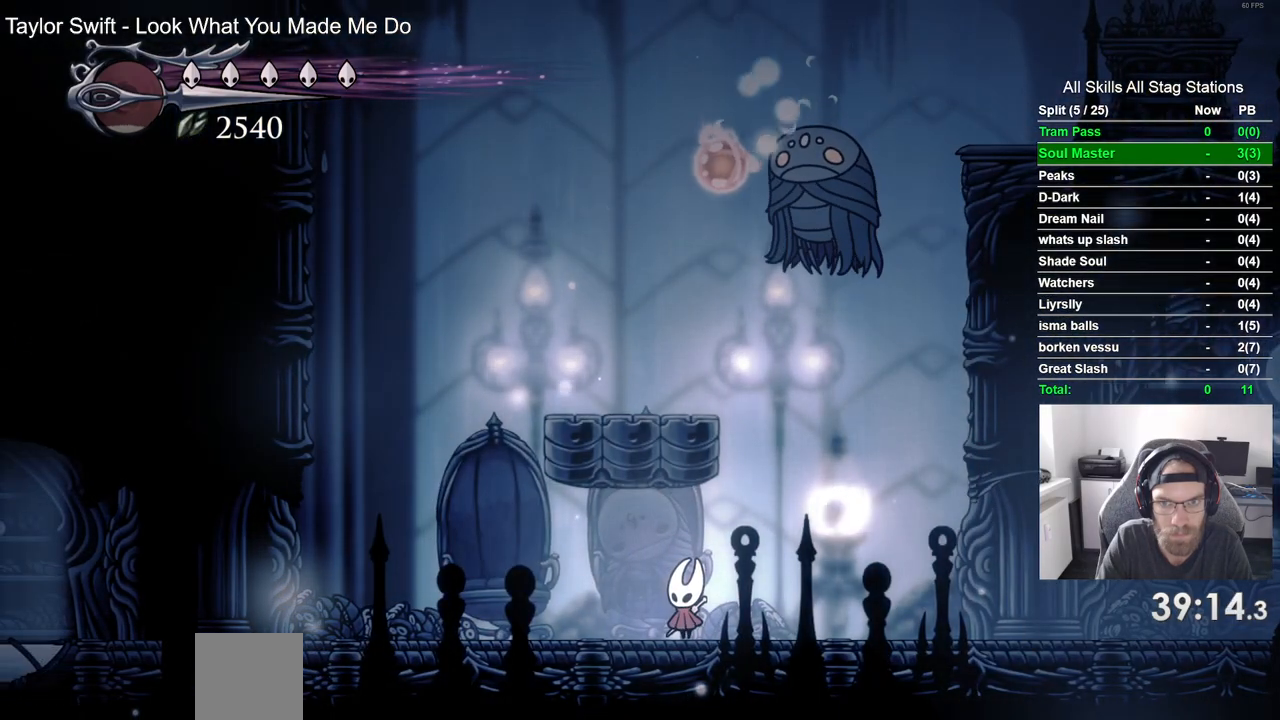
{"buttons": [], "left_stick": "center", "right_stick": "center", "events": []}
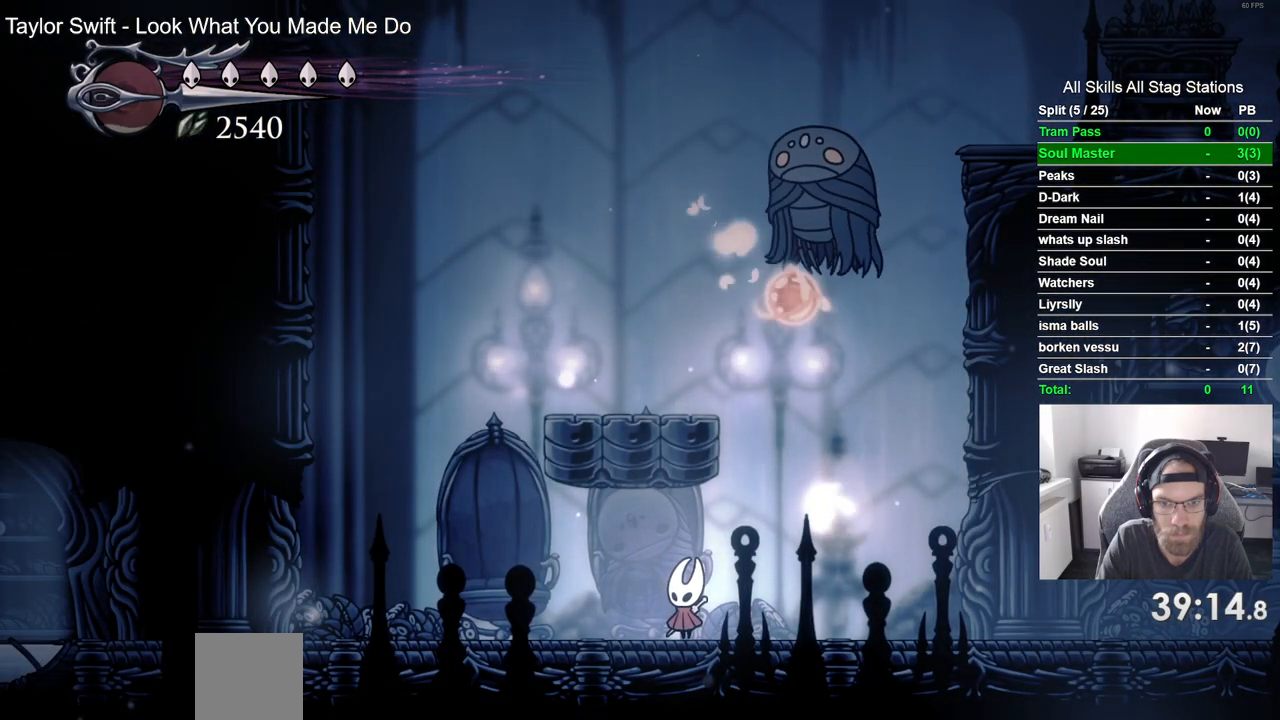
{"buttons": [], "left_stick": "center", "right_stick": "center", "events": []}
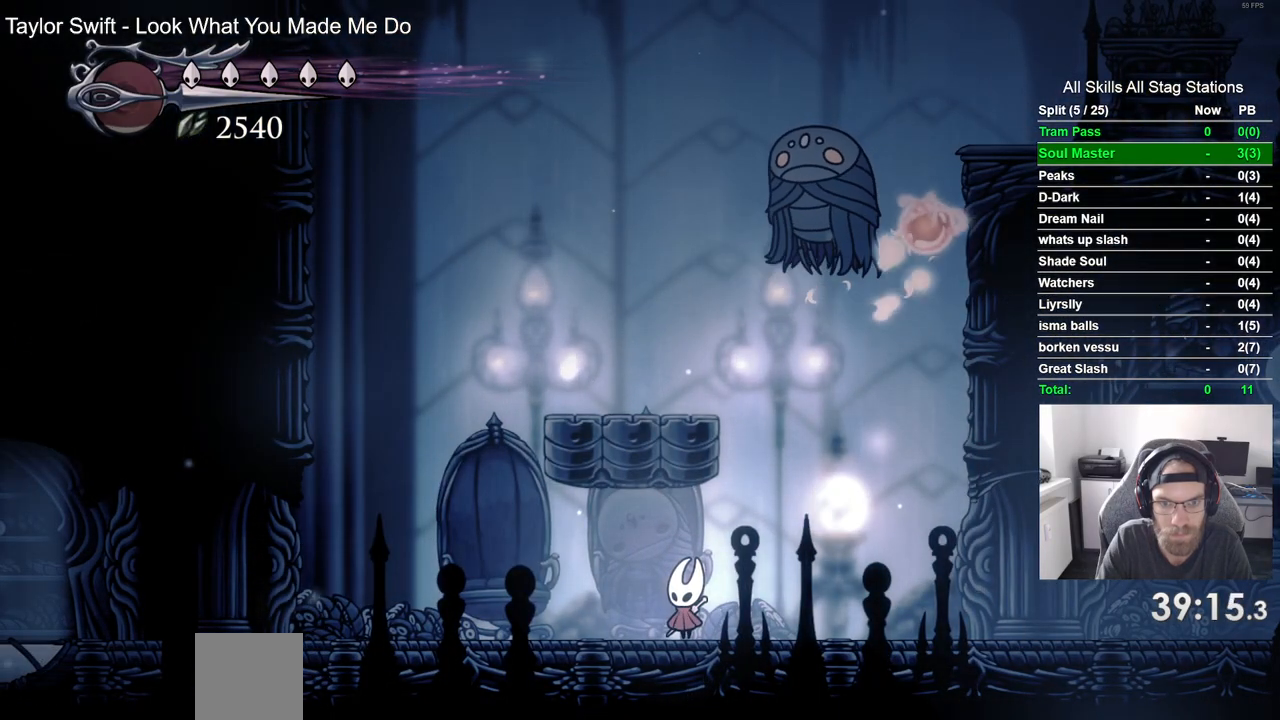
{"buttons": [], "left_stick": "center", "right_stick": "center", "events": []}
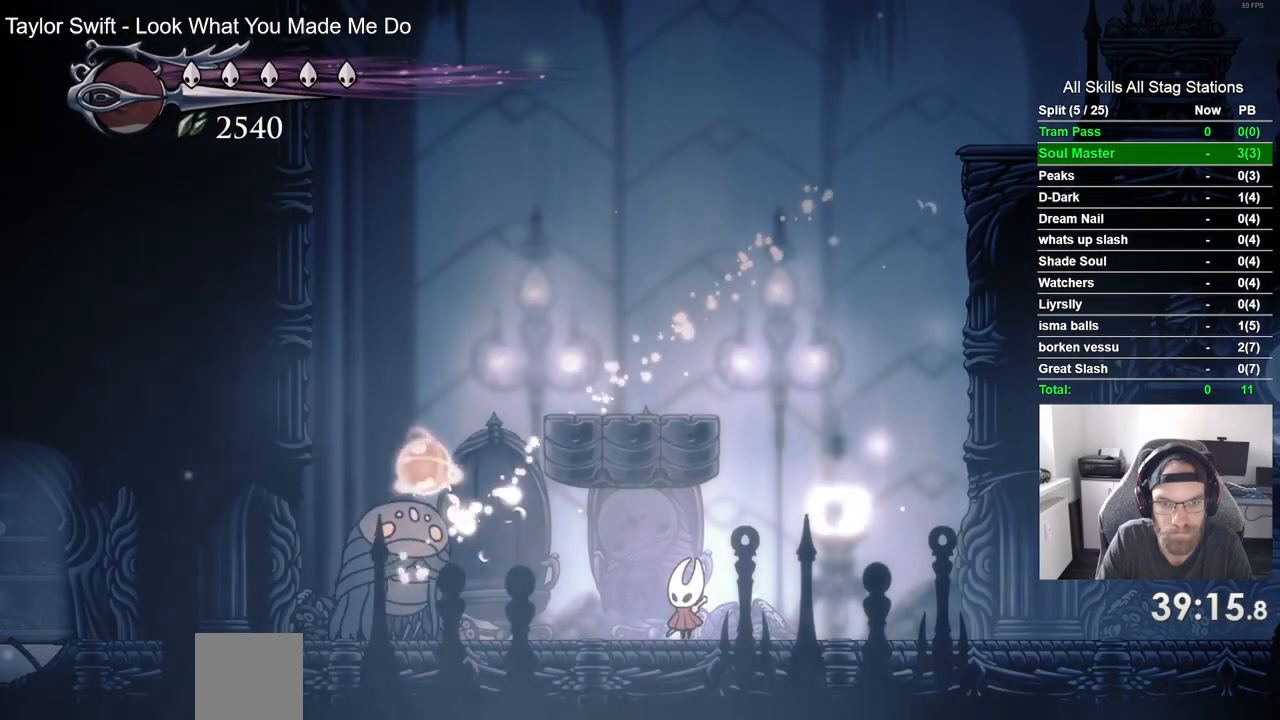
{"buttons": [], "left_stick": "center", "right_stick": "center", "events": []}
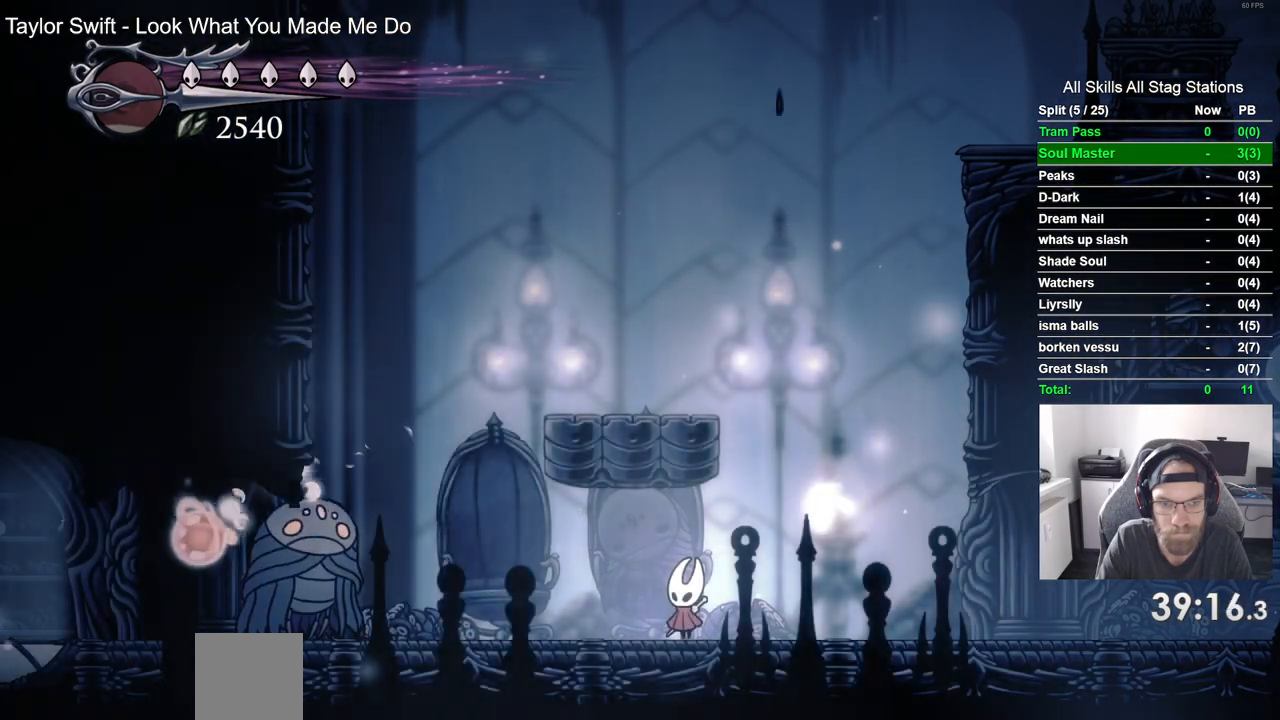
{"buttons": ["CROSS", "DPAD_RIGHT"], "left_stick": "center", "right_stick": "center", "events": [[383, "CROSS", "down"], [433, "DPAD_RIGHT", "down"]]}
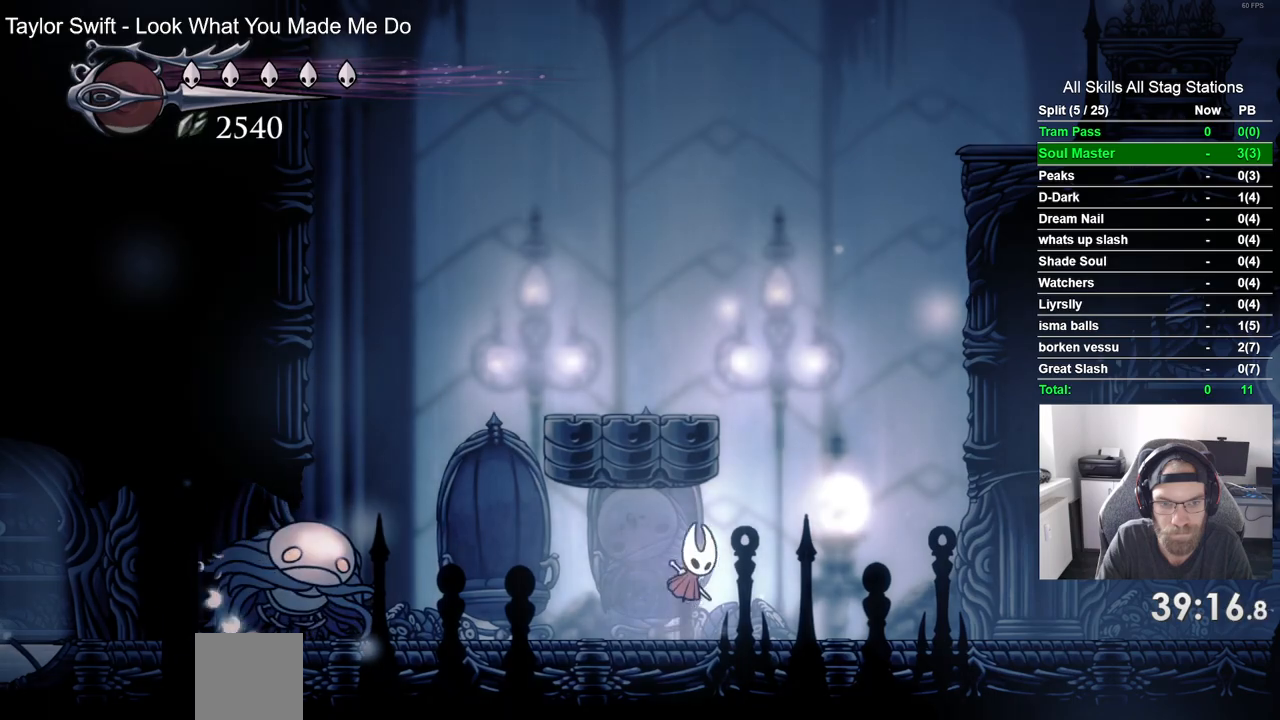
{"buttons": ["DPAD_RIGHT"], "left_stick": "center", "right_stick": "center", "events": [[117, "DPAD_RIGHT", "up"], [150, "DPAD_LEFT", "down"], [400, "DPAD_LEFT", "up"], [500, "CROSS", "up"], [500, "DPAD_RIGHT", "down"]]}
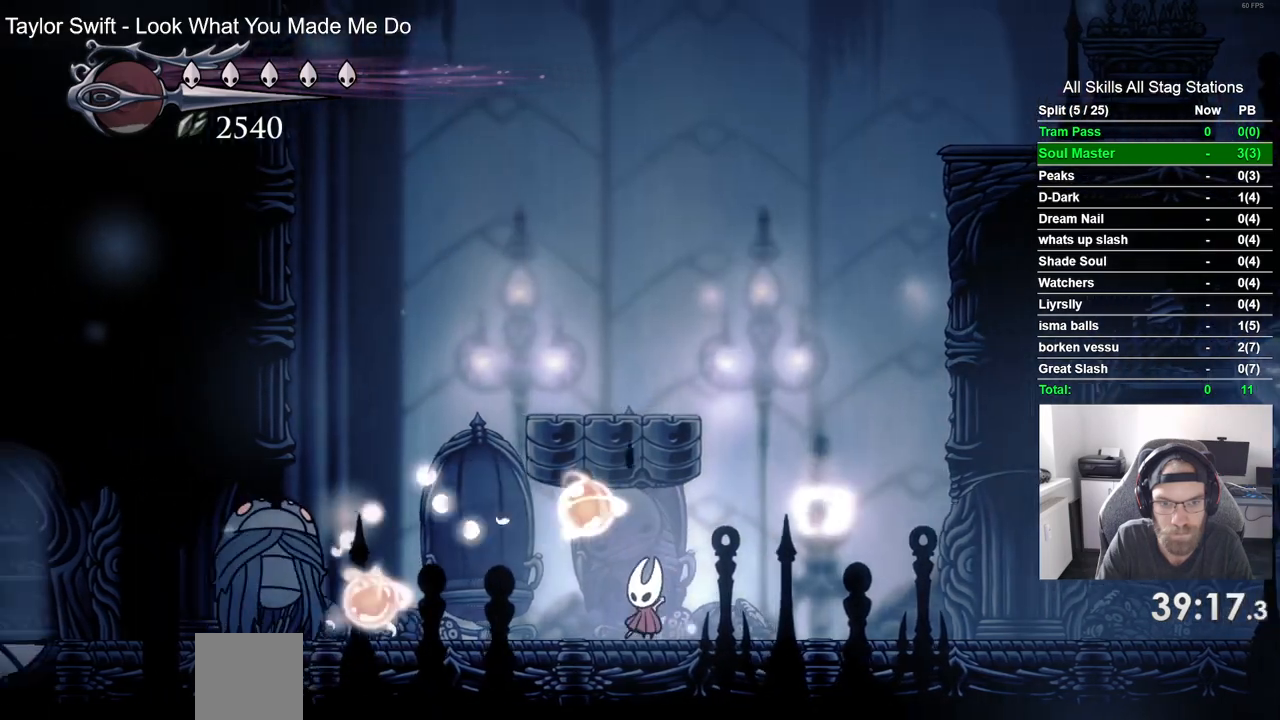
{"buttons": ["CROSS", "DPAD_RIGHT"], "left_stick": "center", "right_stick": "center", "events": [[100, "CROSS", "down"]]}